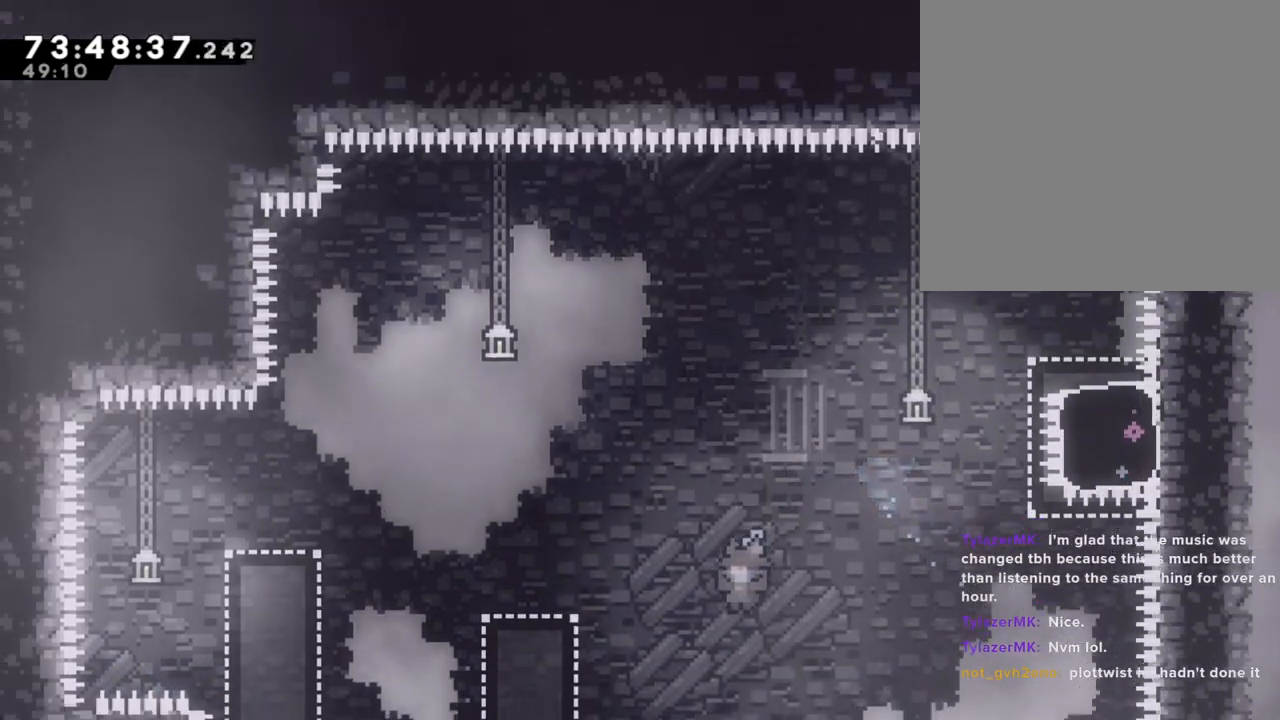
Gameplay with a controller (Nintendo layout); each line is a JSON object with the inputs held at the frame after it (dt_ms = milliseconds from this image to that frame). "events" lists button and stick changes between this image and that frame as [ms after this image, input, new state], when the widget could be followed in between. Not read: HOME L1 L3 R1 R3.
{"dt_ms": 502, "buttons": ["R2"], "left_stick": "up-right", "right_stick": "center"}
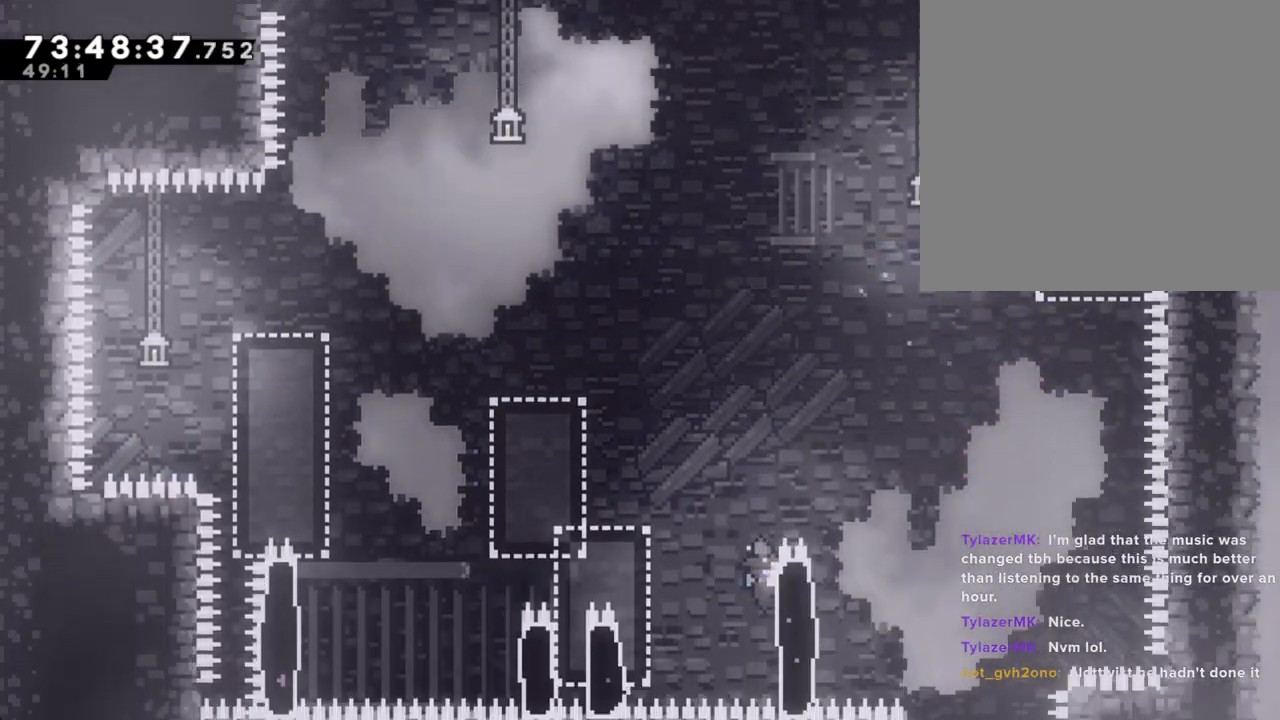
{"dt_ms": 503, "buttons": ["R2"], "left_stick": "center", "right_stick": "center", "events": [[17, "left_stick", "center"], [84, "right_stick", "up"], [134, "right_stick", "center"], [184, "left_stick", "up"], [469, "left_stick", "center"]]}
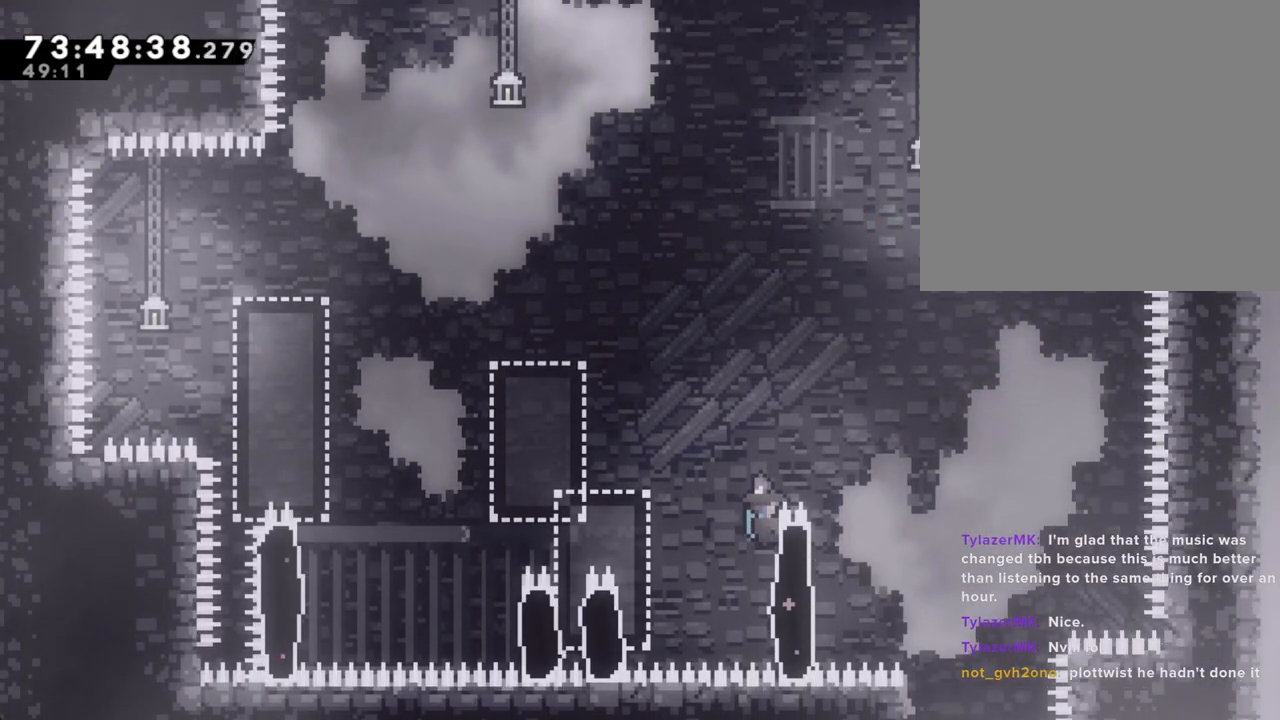
{"dt_ms": 502, "buttons": ["R2"], "left_stick": "center", "right_stick": "center", "events": []}
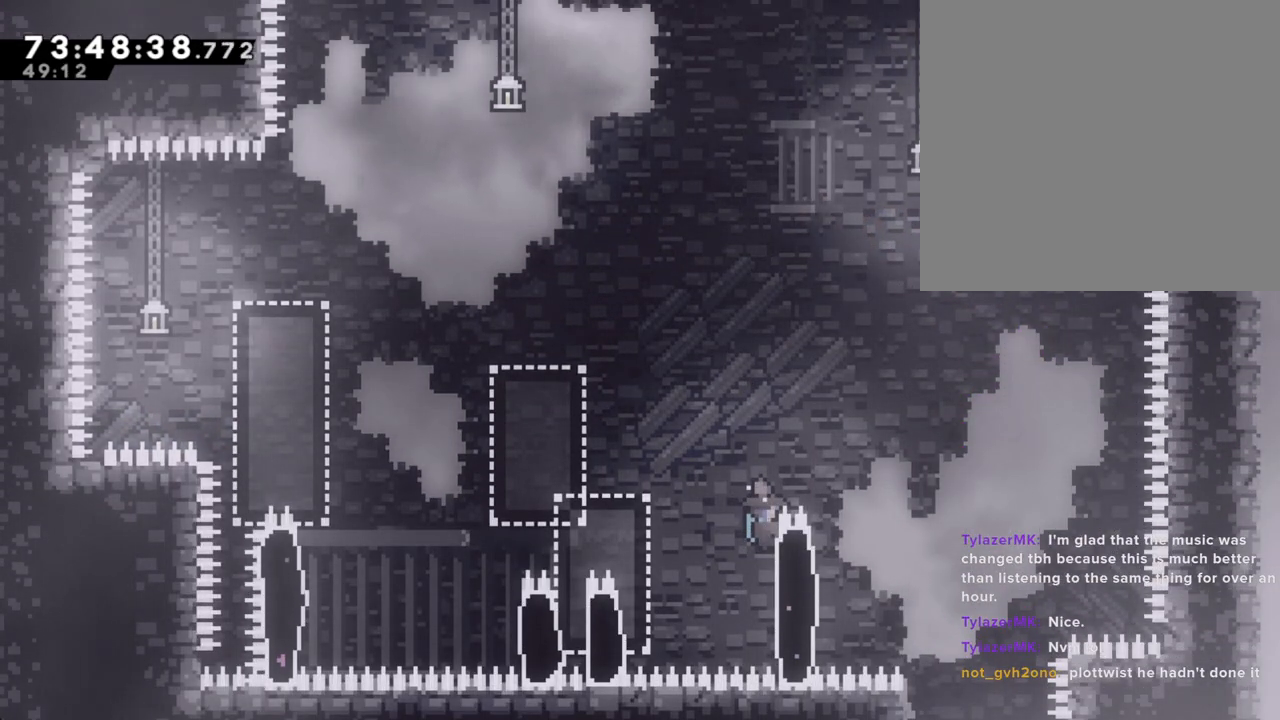
{"dt_ms": 503, "buttons": ["R2"], "left_stick": "center", "right_stick": "center", "events": []}
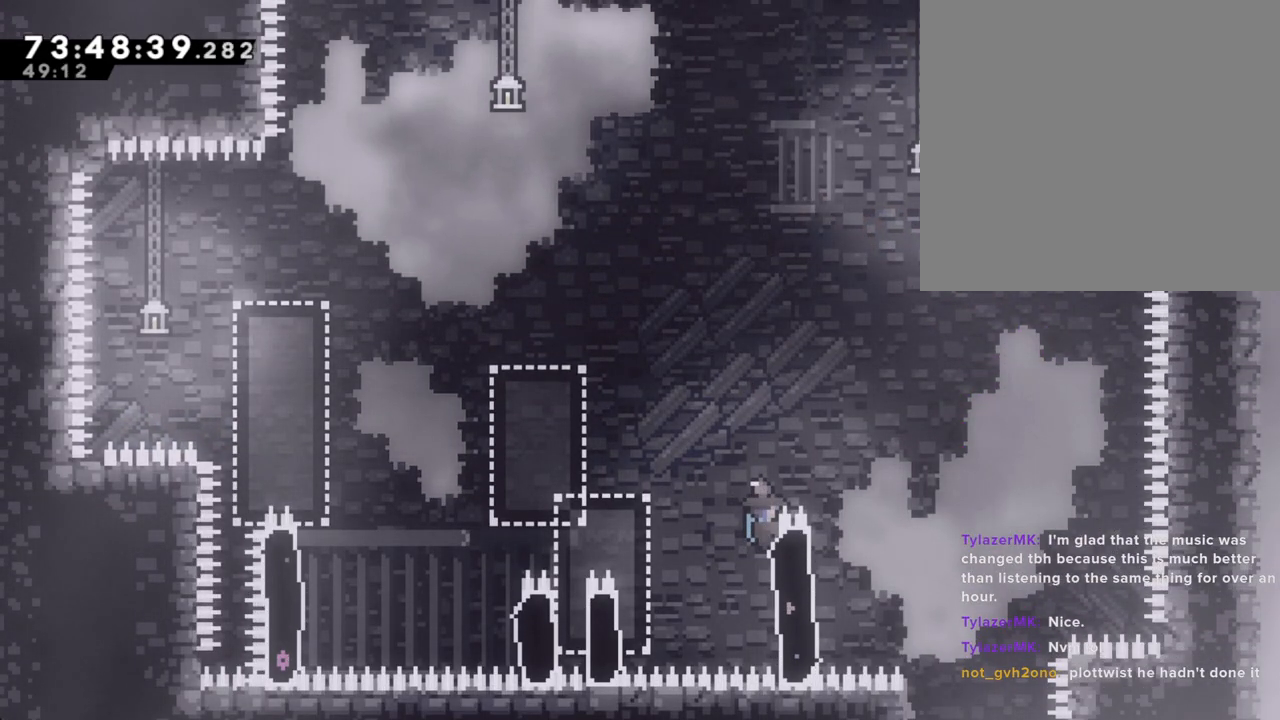
{"dt_ms": 486, "buttons": ["R2"], "left_stick": "center", "right_stick": "center", "events": []}
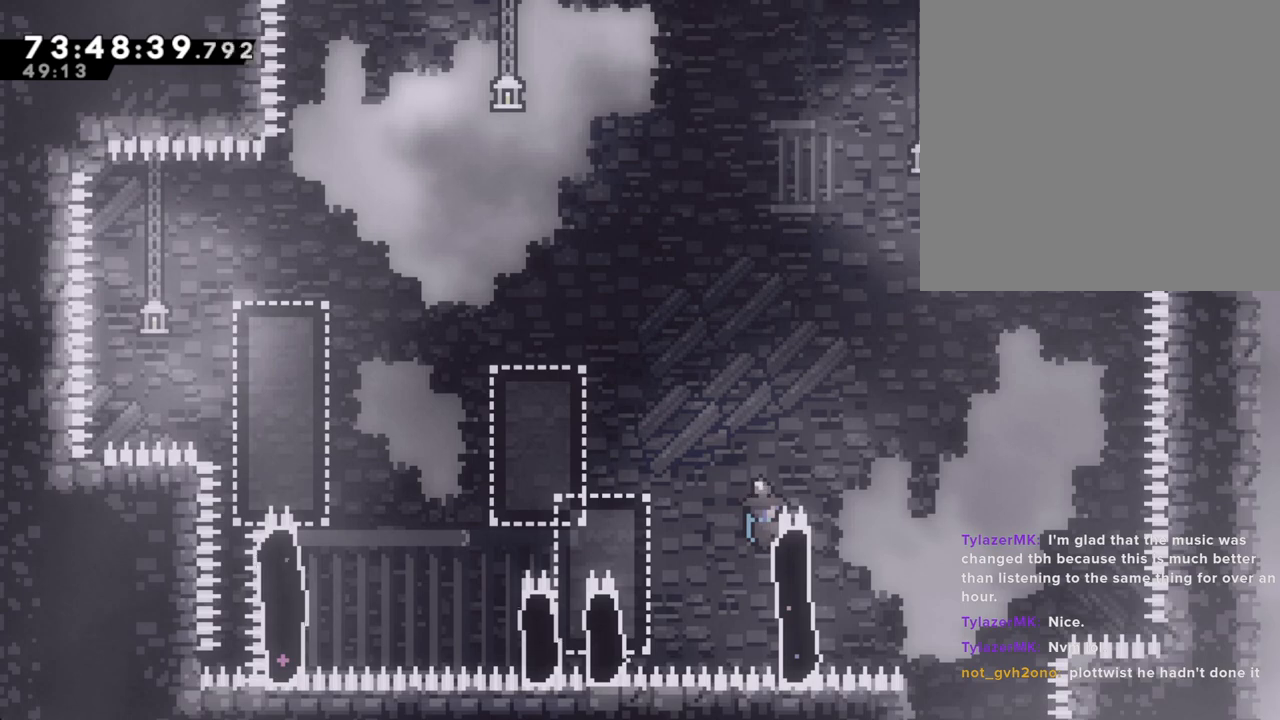
{"dt_ms": 502, "buttons": ["R2"], "left_stick": "center", "right_stick": "center", "events": []}
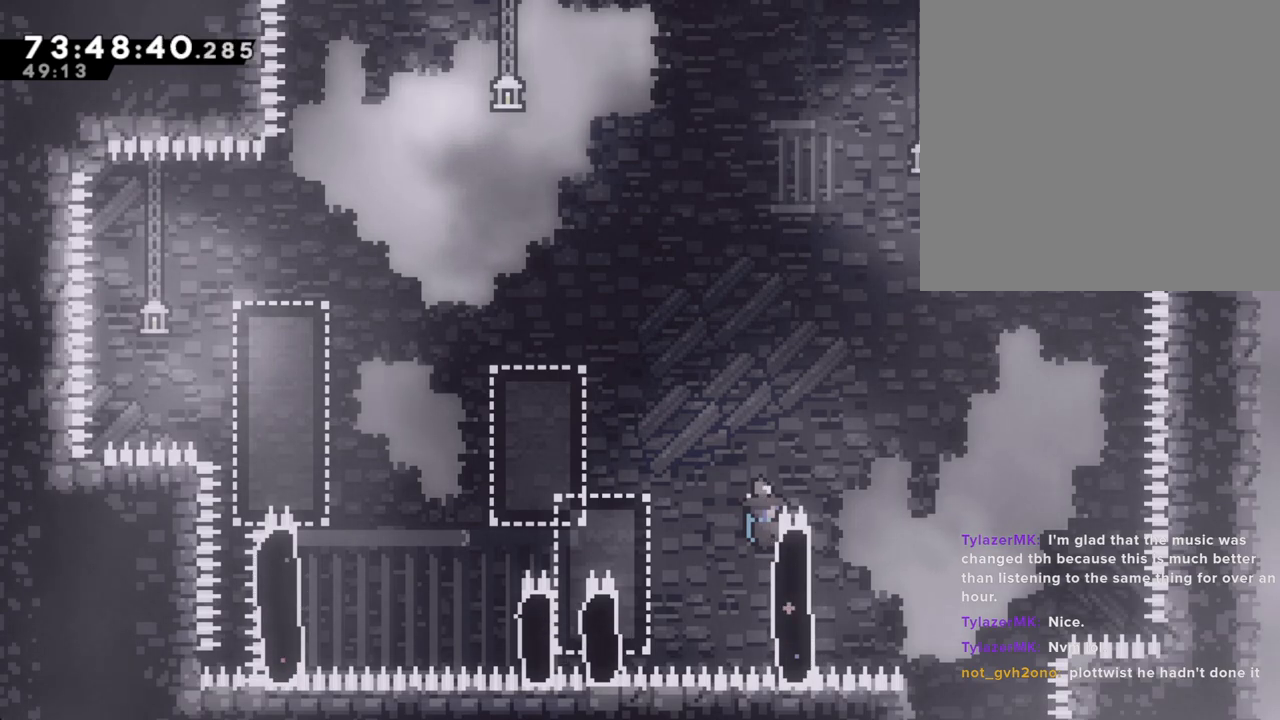
{"dt_ms": 503, "buttons": ["R2"], "left_stick": "center", "right_stick": "center", "events": []}
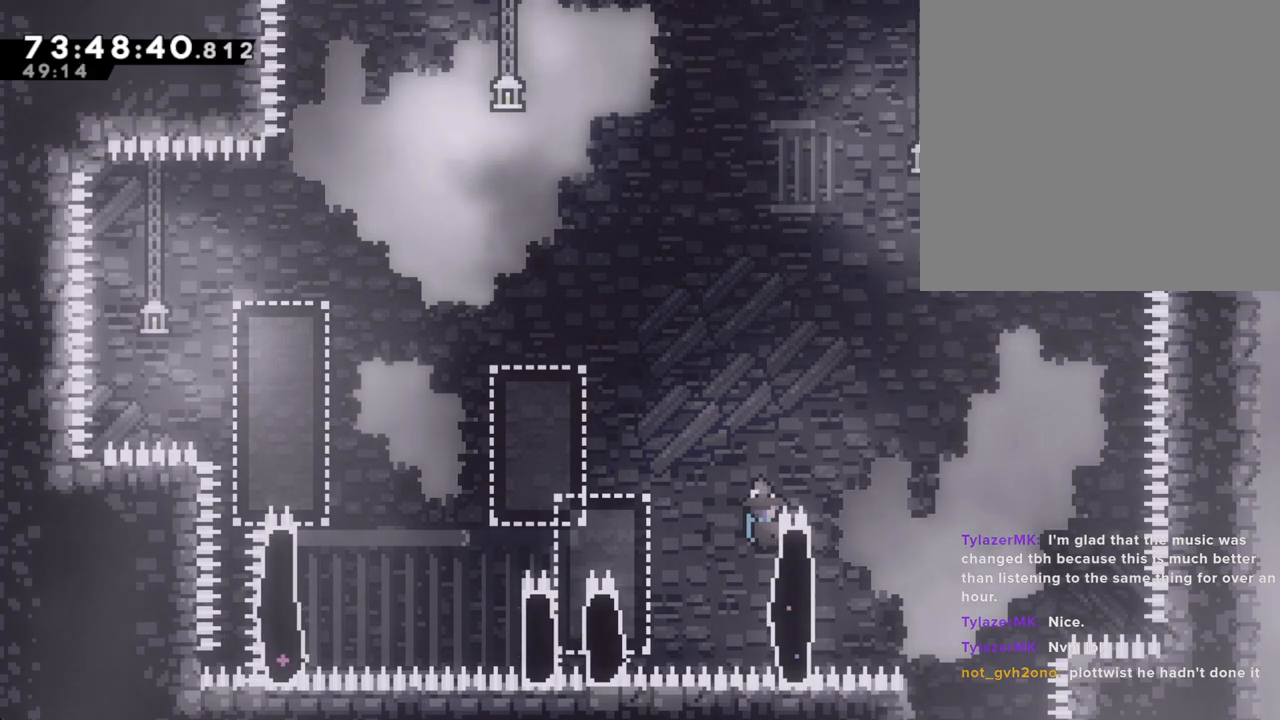
{"dt_ms": 503, "buttons": ["A", "R2"], "left_stick": "right", "right_stick": "center", "events": [[419, "left_stick", "right"], [452, "A", "down"]]}
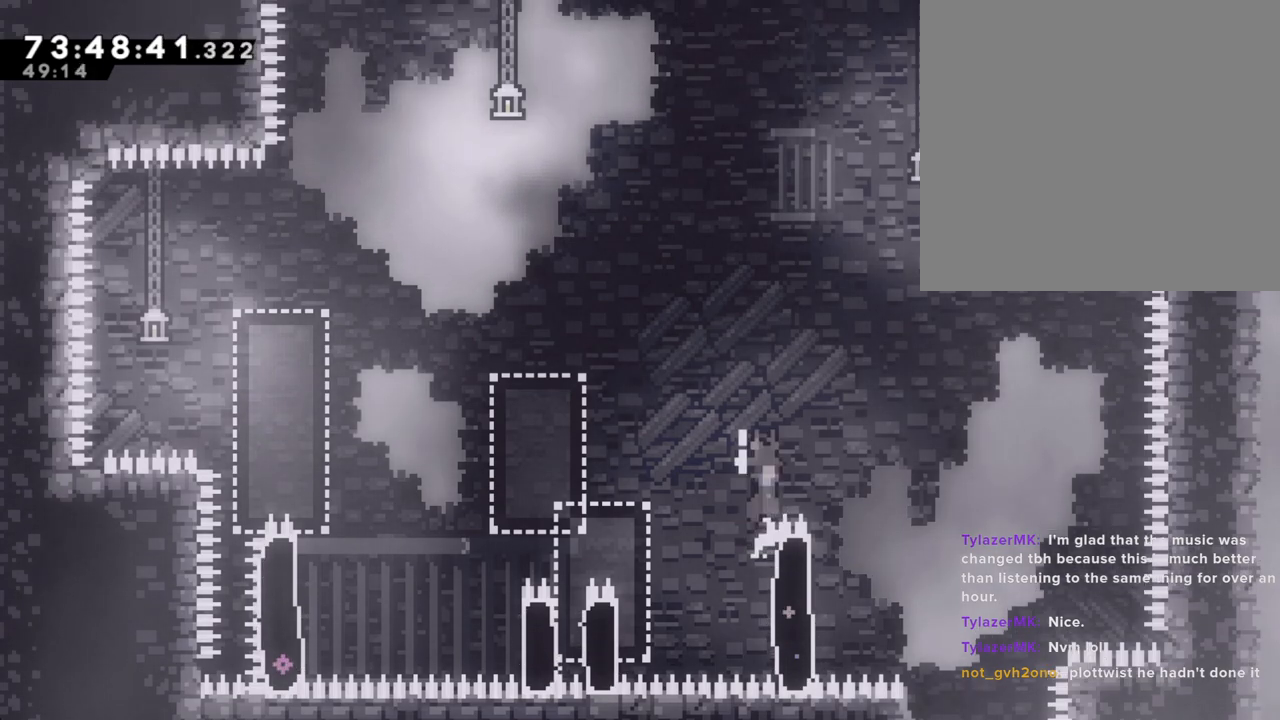
{"dt_ms": 502, "buttons": [], "left_stick": "left", "right_stick": "center"}
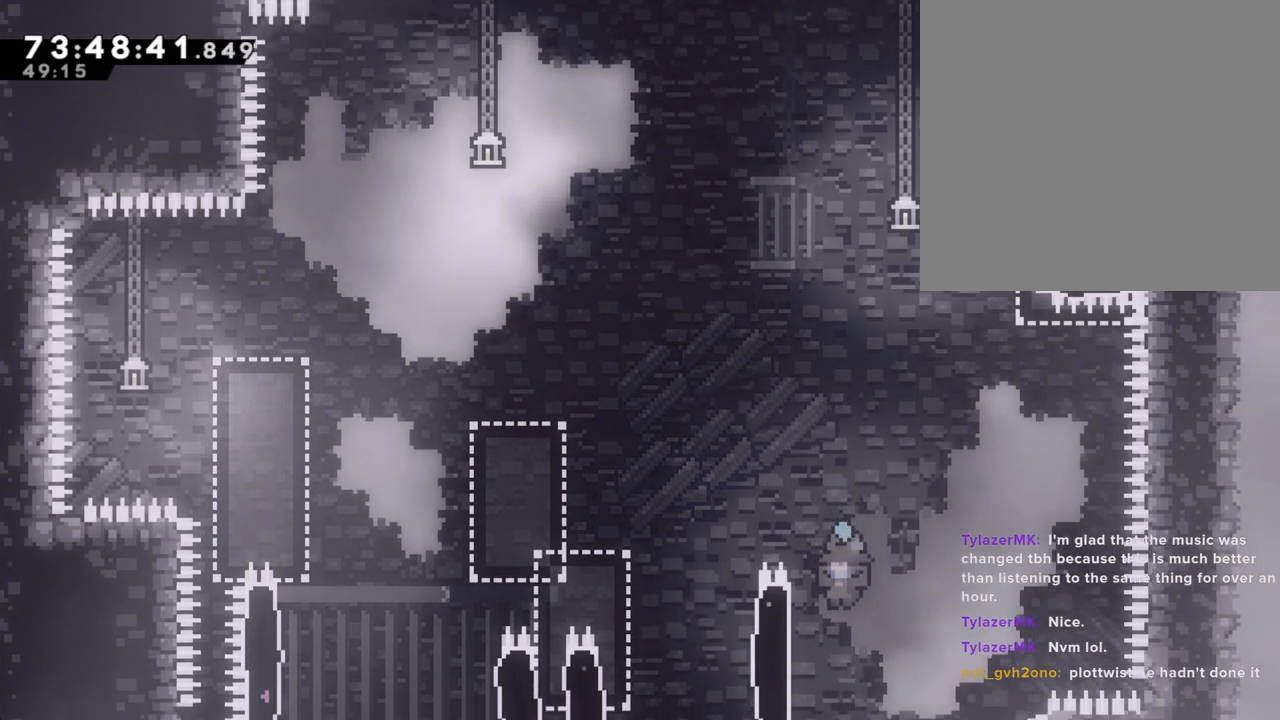
{"dt_ms": 503, "buttons": ["A"], "left_stick": "center", "right_stick": "center", "events": [[185, "A", "down"], [285, "A", "up"], [285, "left_stick", "center"], [386, "A", "down"]]}
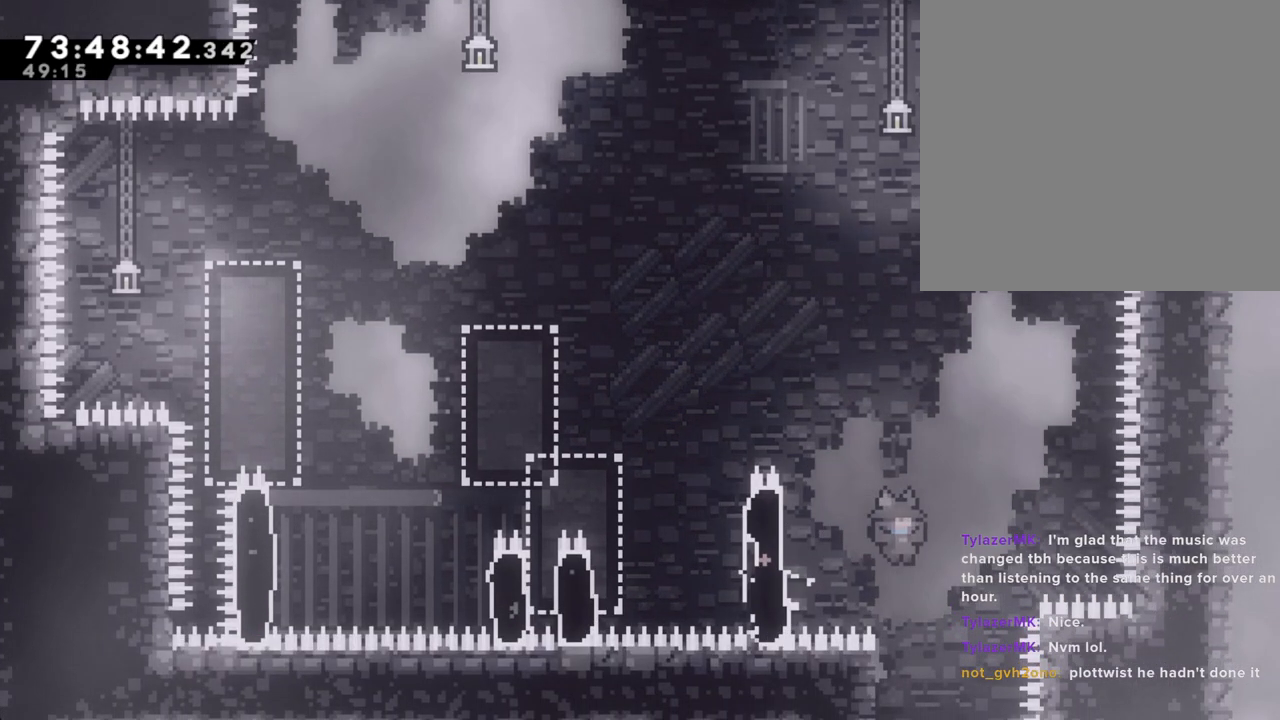
{"dt_ms": 988, "buttons": [], "left_stick": "center", "right_stick": "center"}
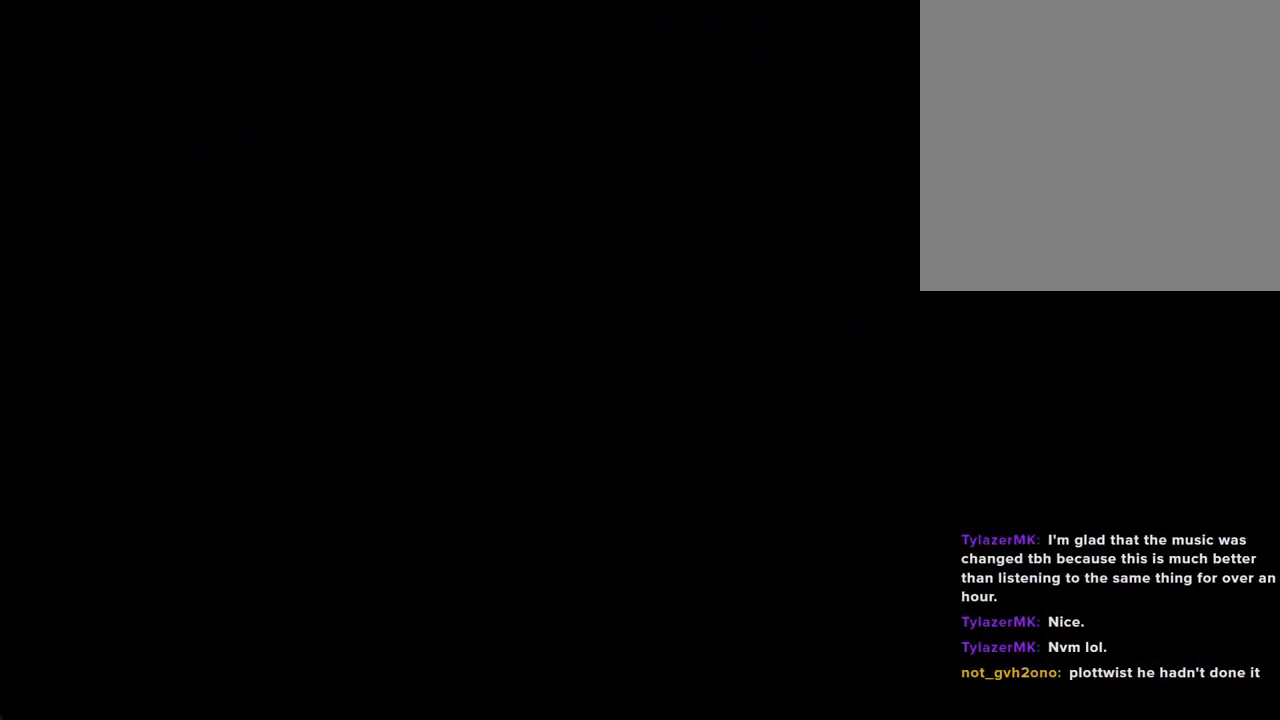
{"dt_ms": 503, "buttons": [], "left_stick": "center", "right_stick": "center", "events": []}
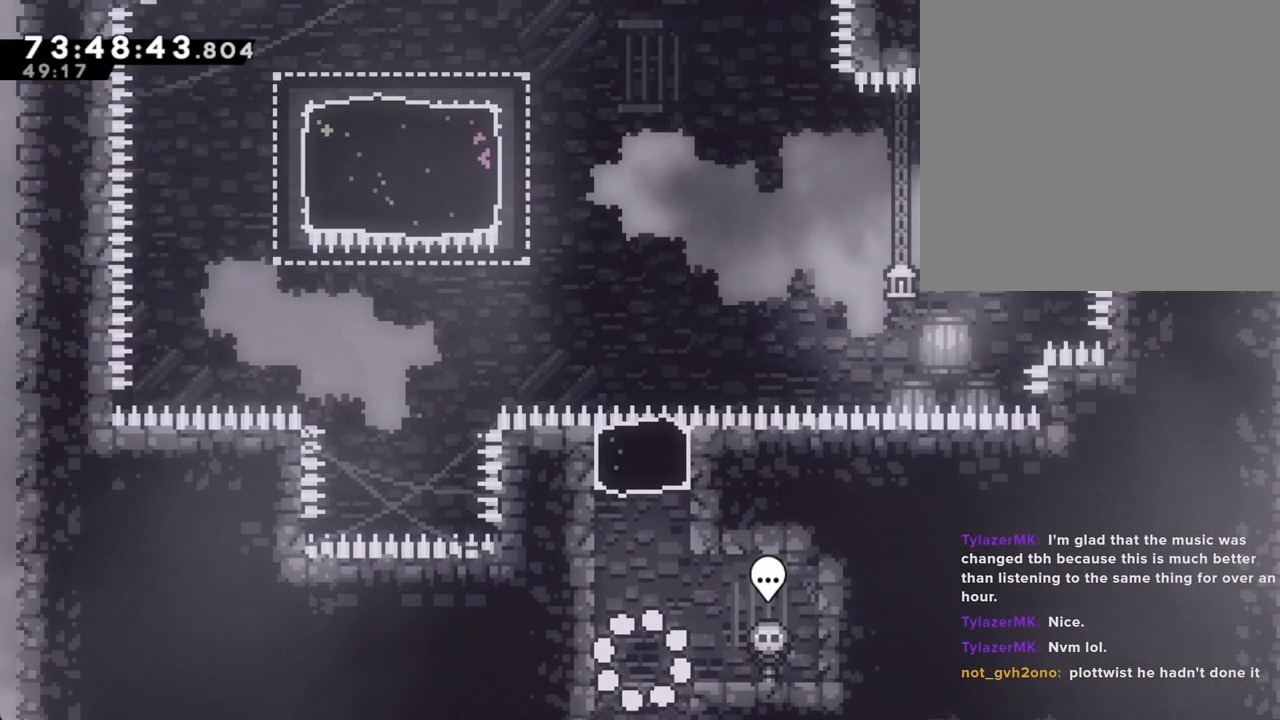
{"dt_ms": 503, "buttons": ["A"], "left_stick": "left", "right_stick": "center", "events": [[419, "A", "down"], [436, "left_stick", "left"]]}
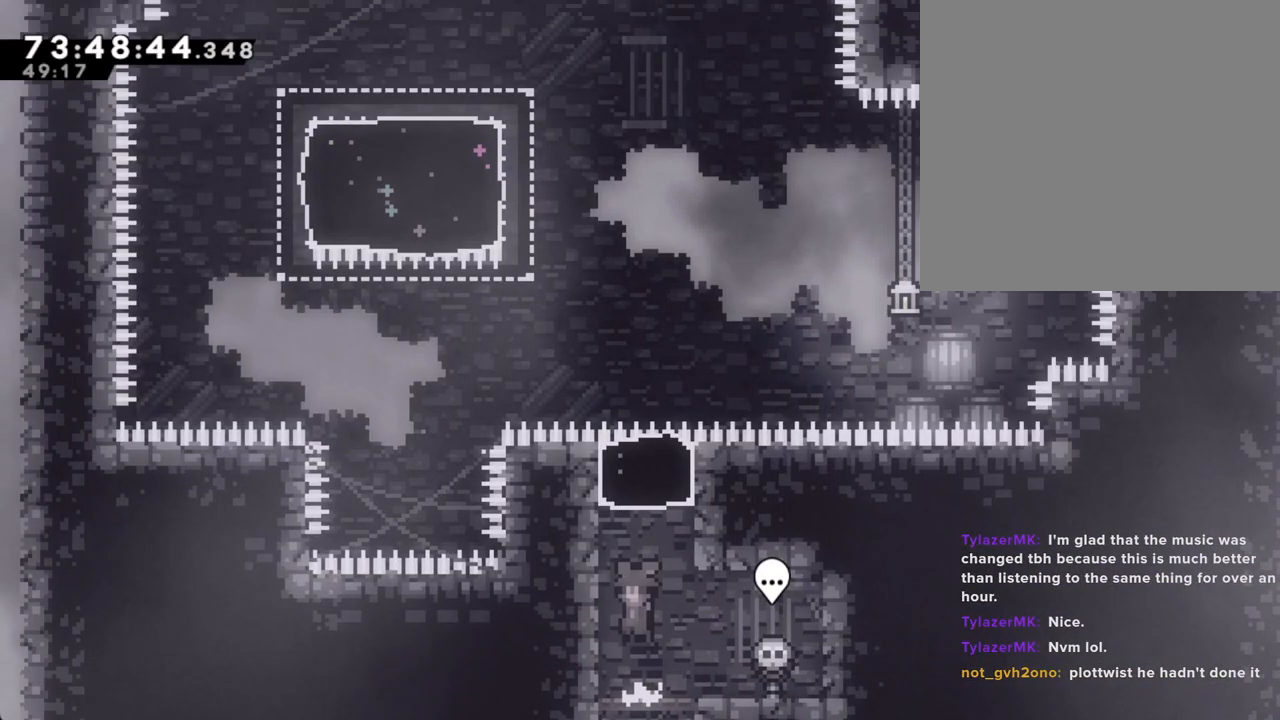
{"dt_ms": 502, "buttons": [], "left_stick": "up", "right_stick": "center", "events": [[67, "A", "up"], [100, "left_stick", "up"], [117, "X", "down"], [335, "X", "up"]]}
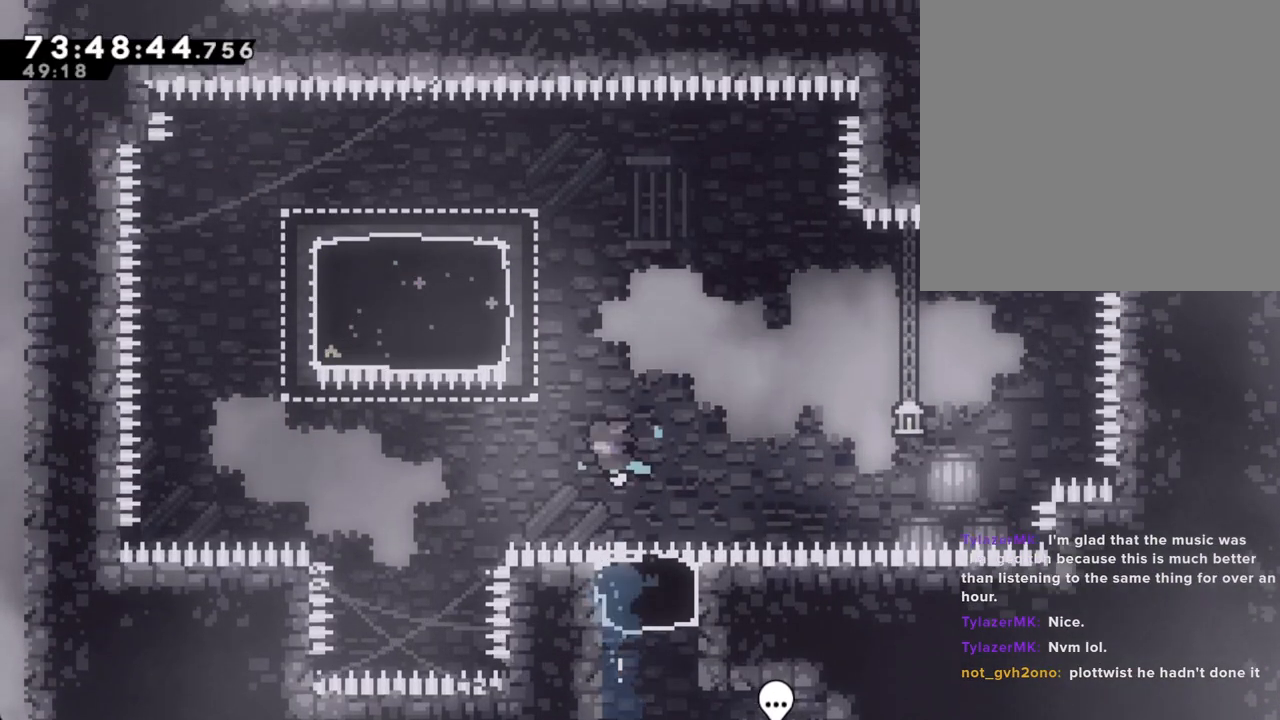
{"dt_ms": 503, "buttons": [], "left_stick": "up-left", "right_stick": "center", "events": [[17, "left_stick", "up-left"], [185, "X", "down"], [386, "X", "up"]]}
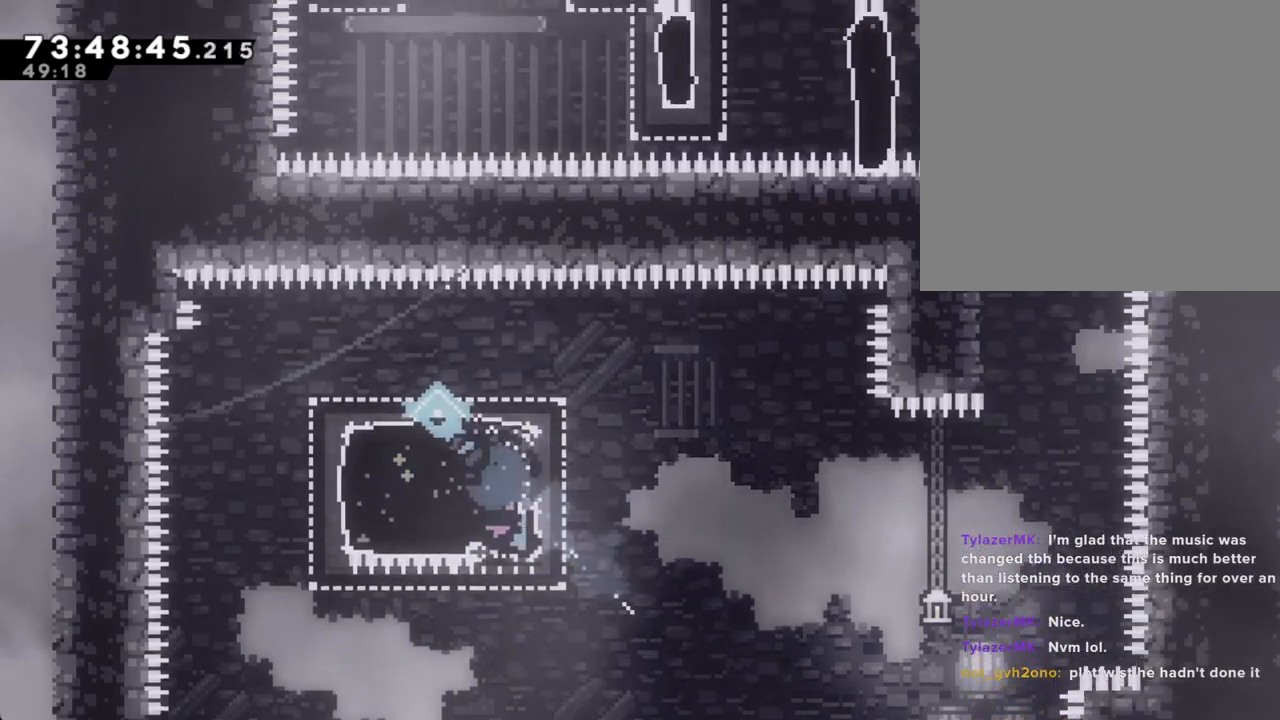
{"dt_ms": 503, "buttons": ["X"], "left_stick": "right", "right_stick": "center", "events": [[67, "X", "down"], [67, "left_stick", "down-left"], [268, "X", "up"], [335, "left_stick", "right"], [385, "X", "down"]]}
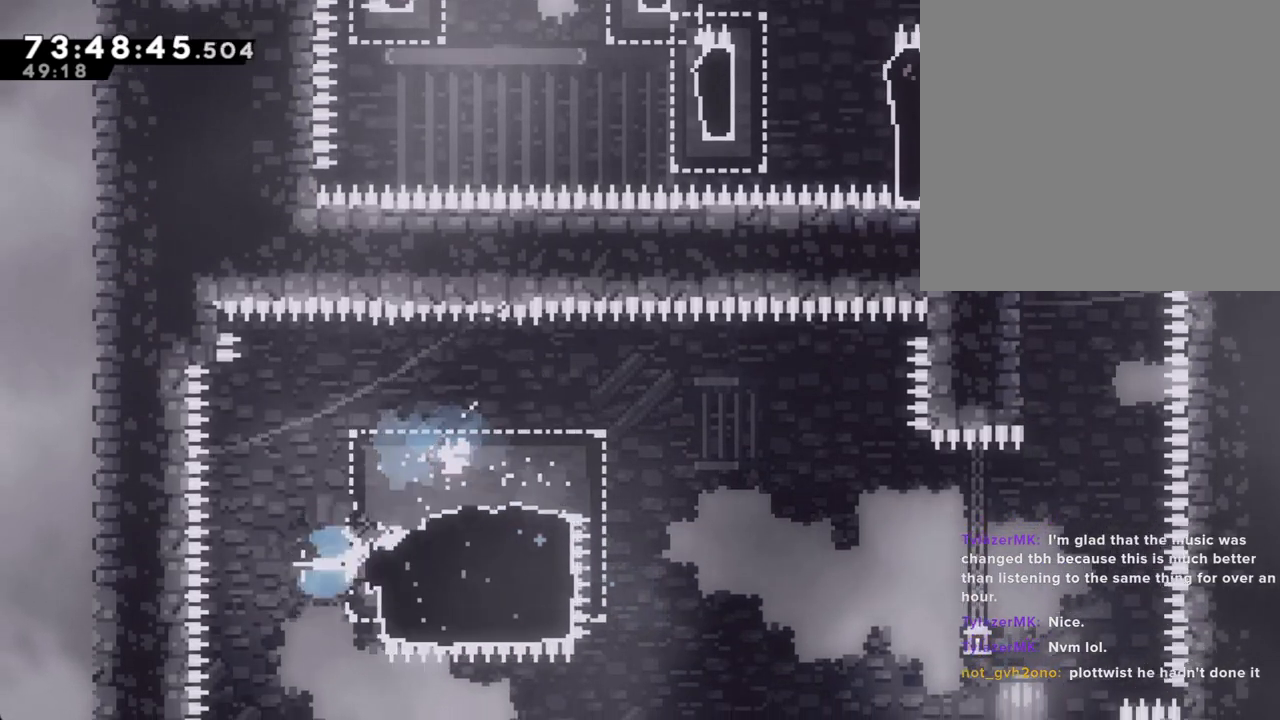
{"dt_ms": 485, "buttons": ["A"], "left_stick": "right", "right_stick": "center", "events": [[16, "X", "up"], [150, "A", "down"]]}
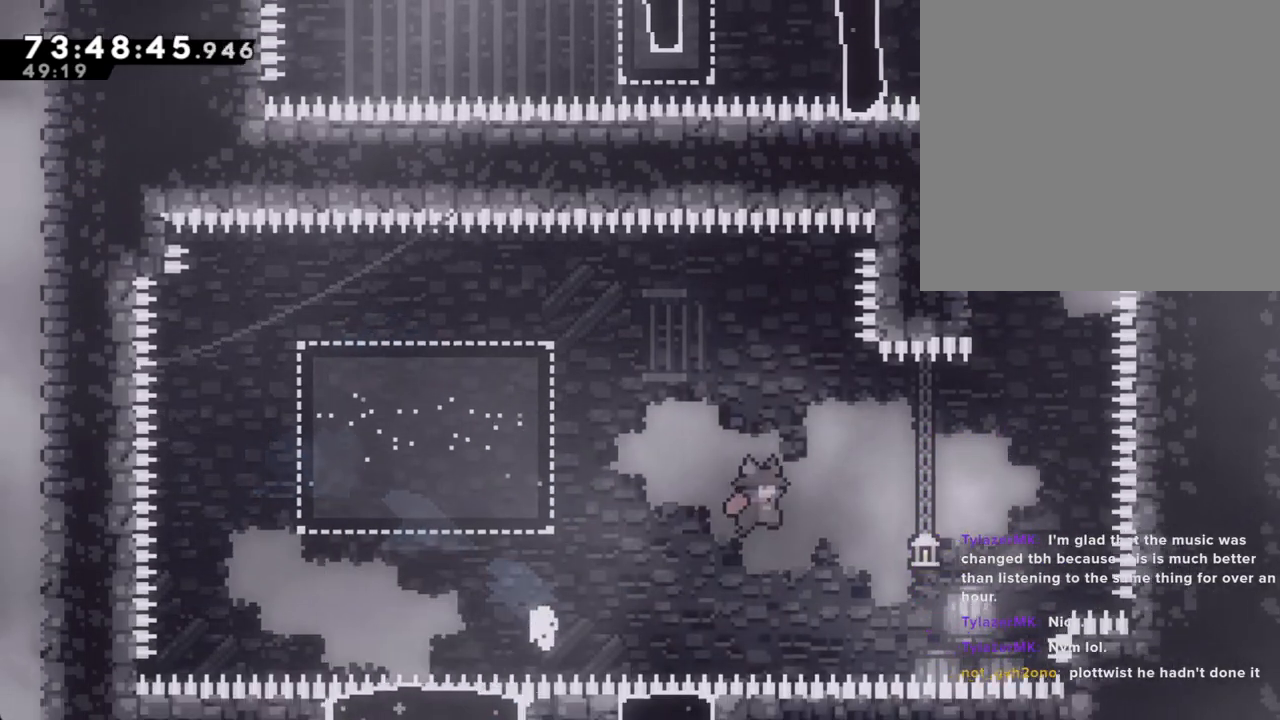
{"dt_ms": 503, "buttons": ["X"], "left_stick": "up", "right_stick": "center", "events": [[201, "A", "up"], [252, "left_stick", "up"], [269, "X", "down"], [352, "DPAD_UP", "down"], [419, "DPAD_UP", "up"]]}
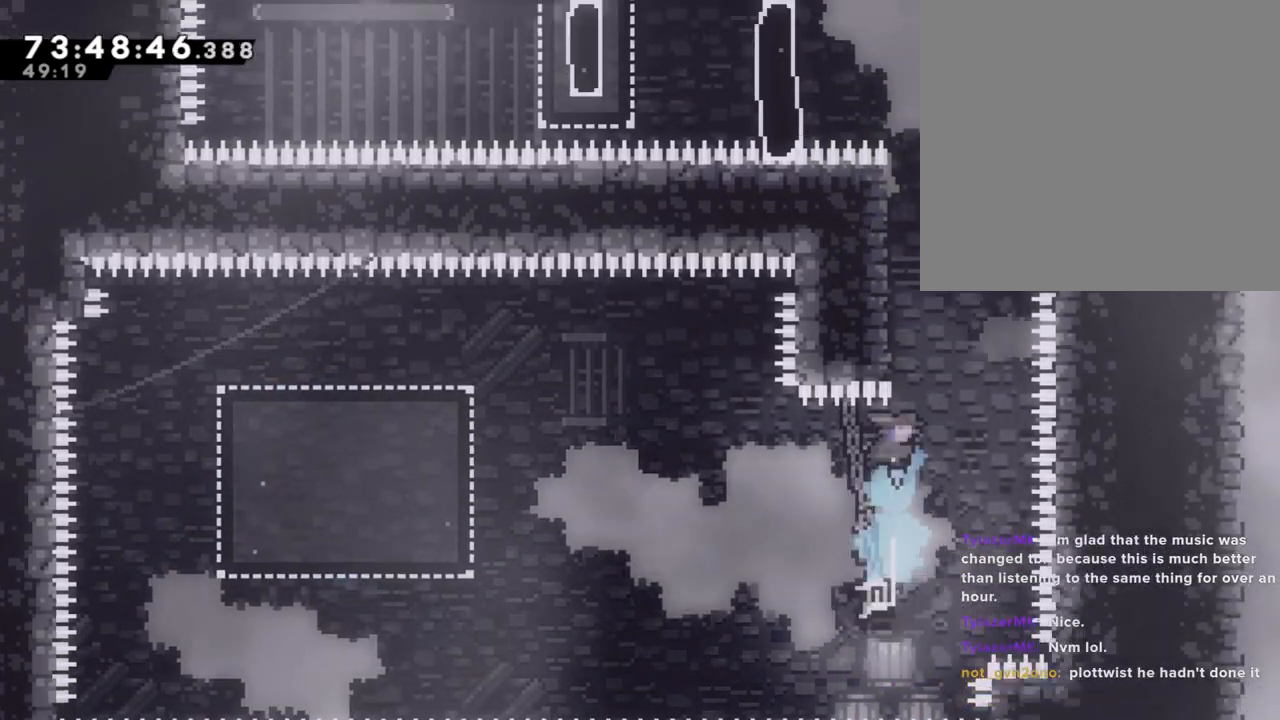
{"dt_ms": 503, "buttons": [], "left_stick": "center", "right_stick": "center", "events": [[101, "X", "up"], [151, "left_stick", "up-left"], [318, "A", "down"], [335, "left_stick", "center"], [436, "A", "up"]]}
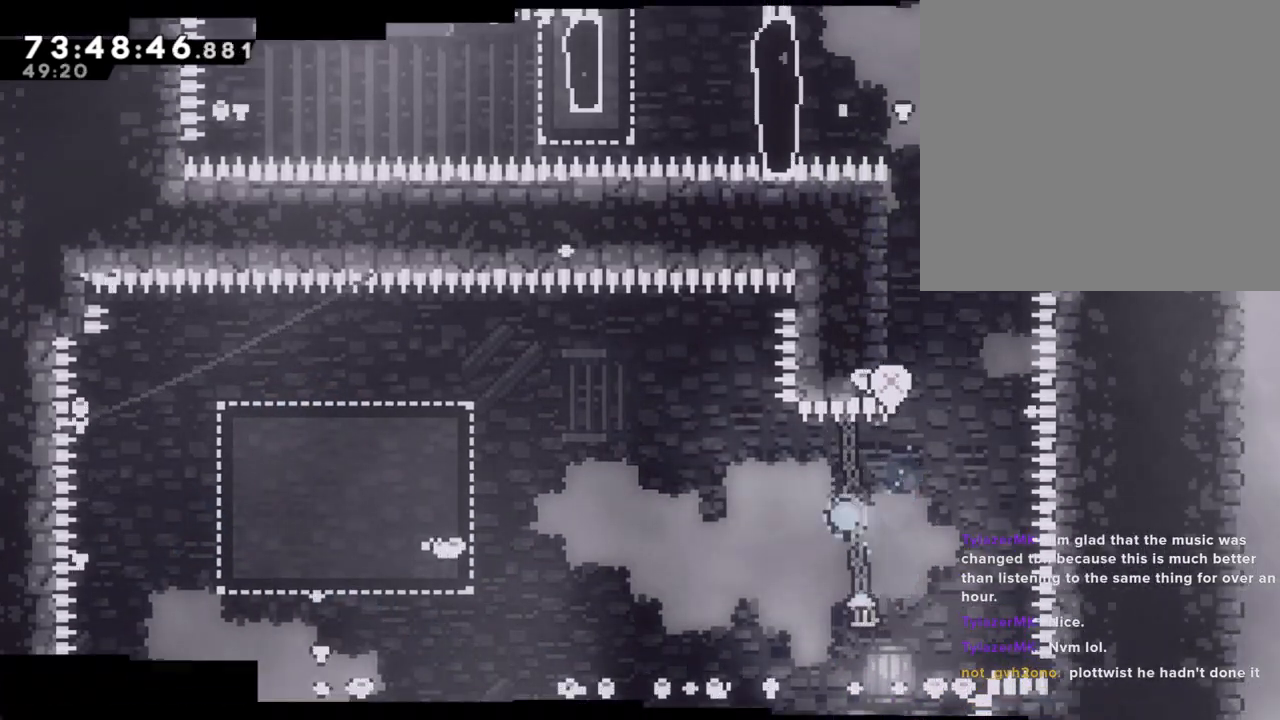
{"dt_ms": 502, "buttons": [], "left_stick": "center", "right_stick": "center", "events": [[16, "A", "down"], [134, "A", "up"]]}
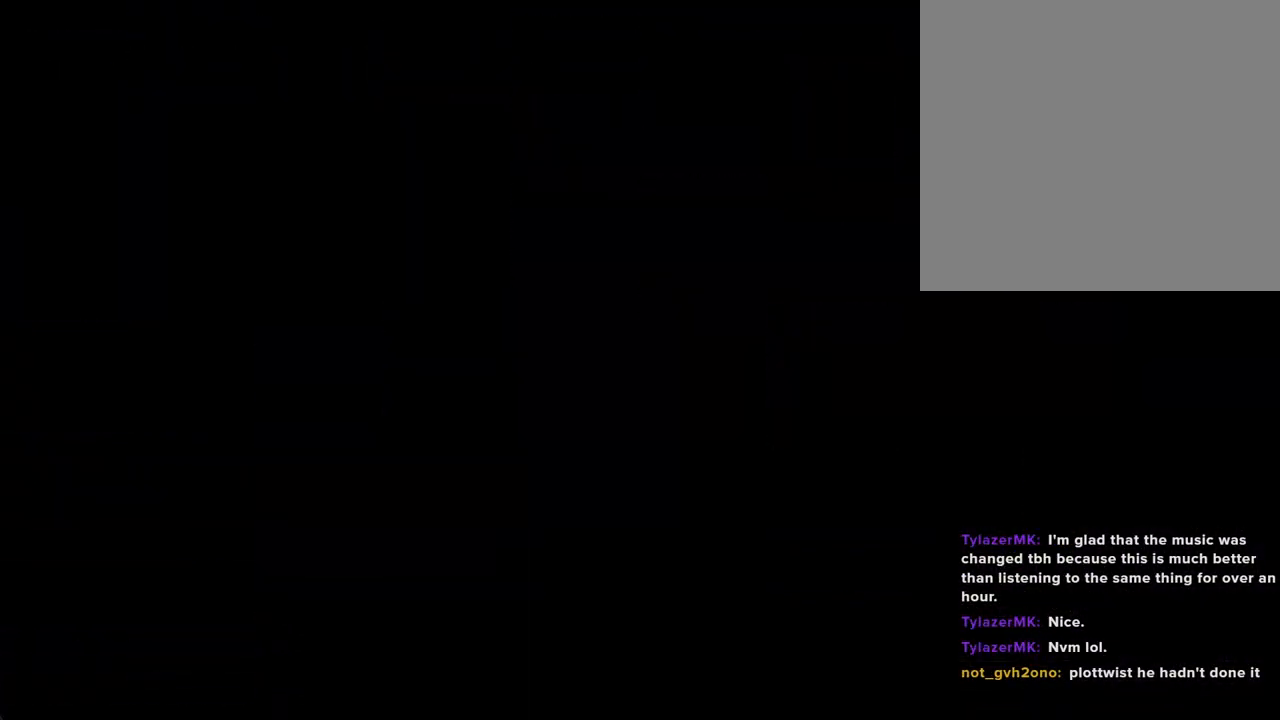
{"dt_ms": 503, "buttons": ["A"], "left_stick": "left", "right_stick": "center", "events": [[436, "A", "down"], [436, "left_stick", "left"]]}
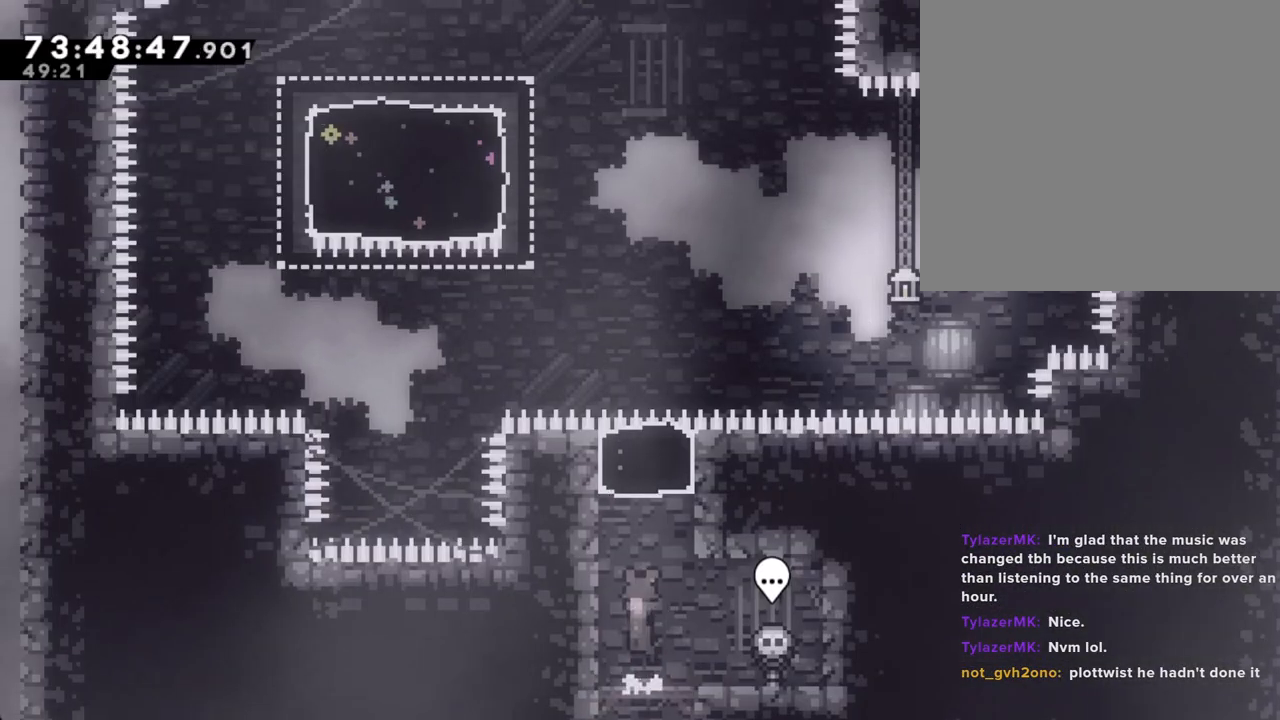
{"dt_ms": 503, "buttons": [], "left_stick": "up", "right_stick": "center", "events": [[100, "A", "up"], [134, "left_stick", "up"], [151, "X", "down"], [385, "X", "up"]]}
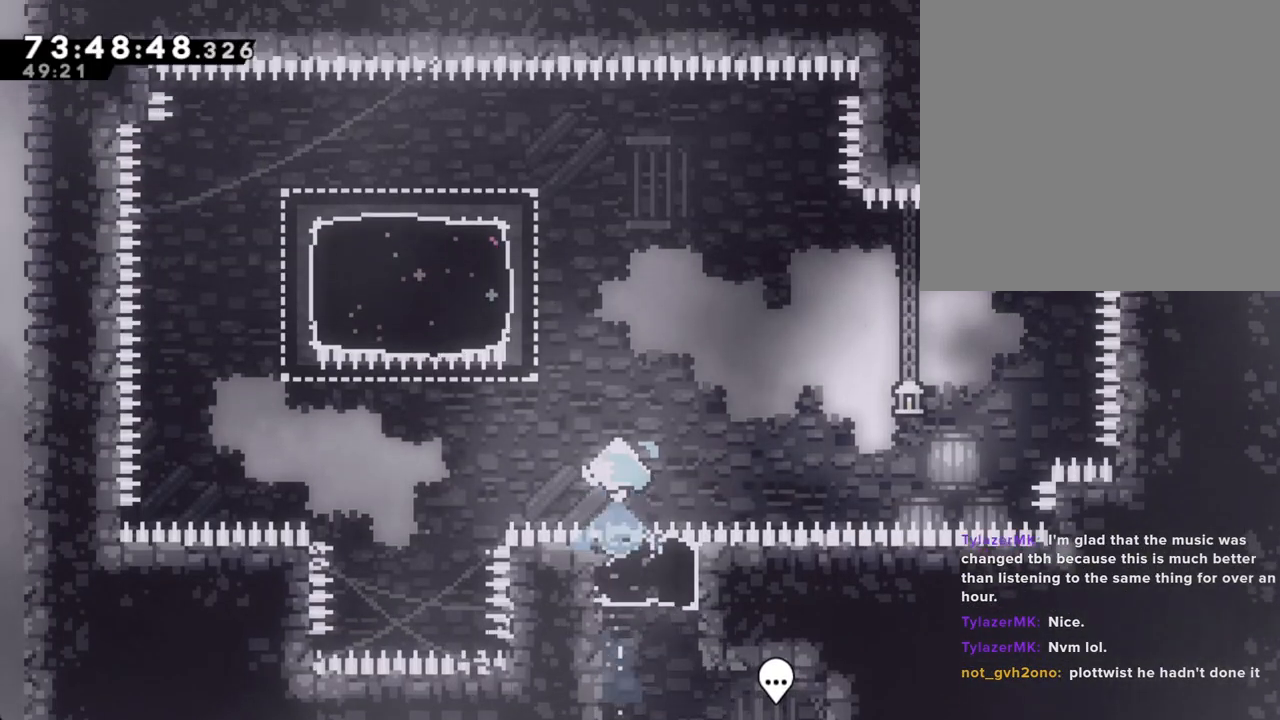
{"dt_ms": 485, "buttons": [], "left_stick": "up-left", "right_stick": "center", "events": [[100, "left_stick", "up-left"], [234, "X", "down"], [435, "X", "up"]]}
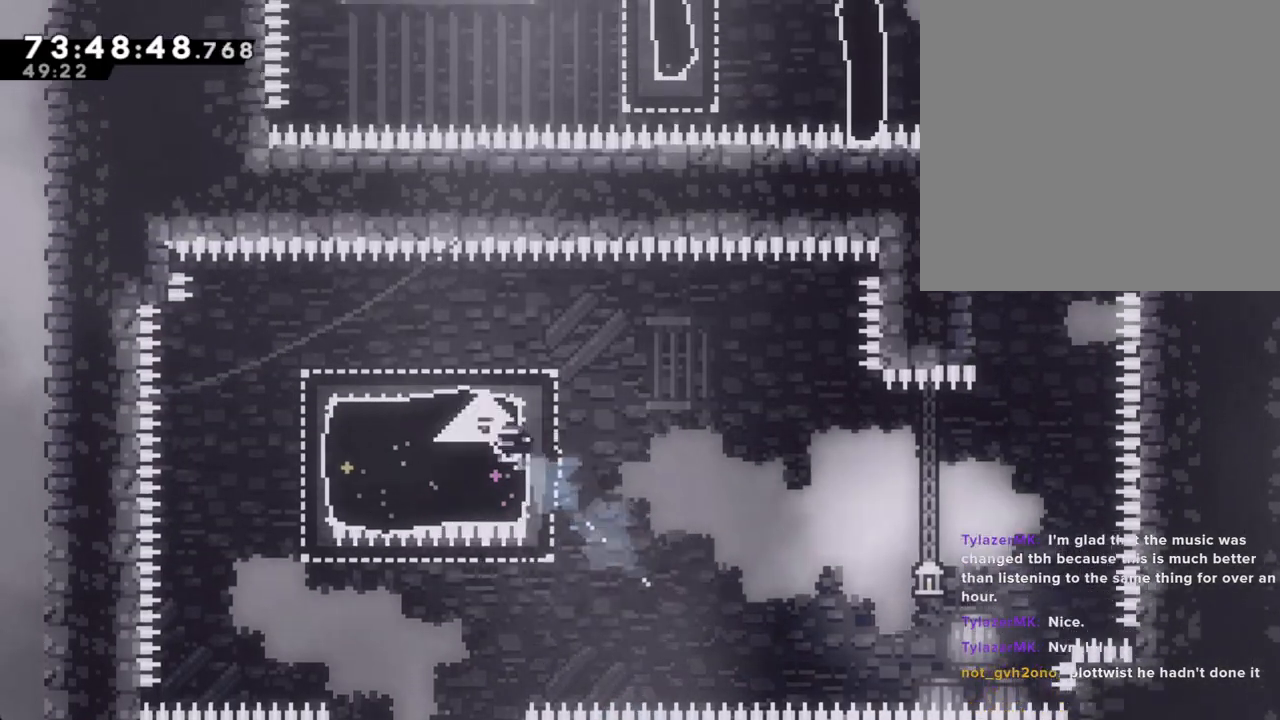
{"dt_ms": 503, "buttons": ["X"], "left_stick": "right", "right_stick": "center", "events": [[151, "left_stick", "down-left"], [168, "X", "down"], [352, "X", "up"], [369, "left_stick", "right"], [453, "X", "down"]]}
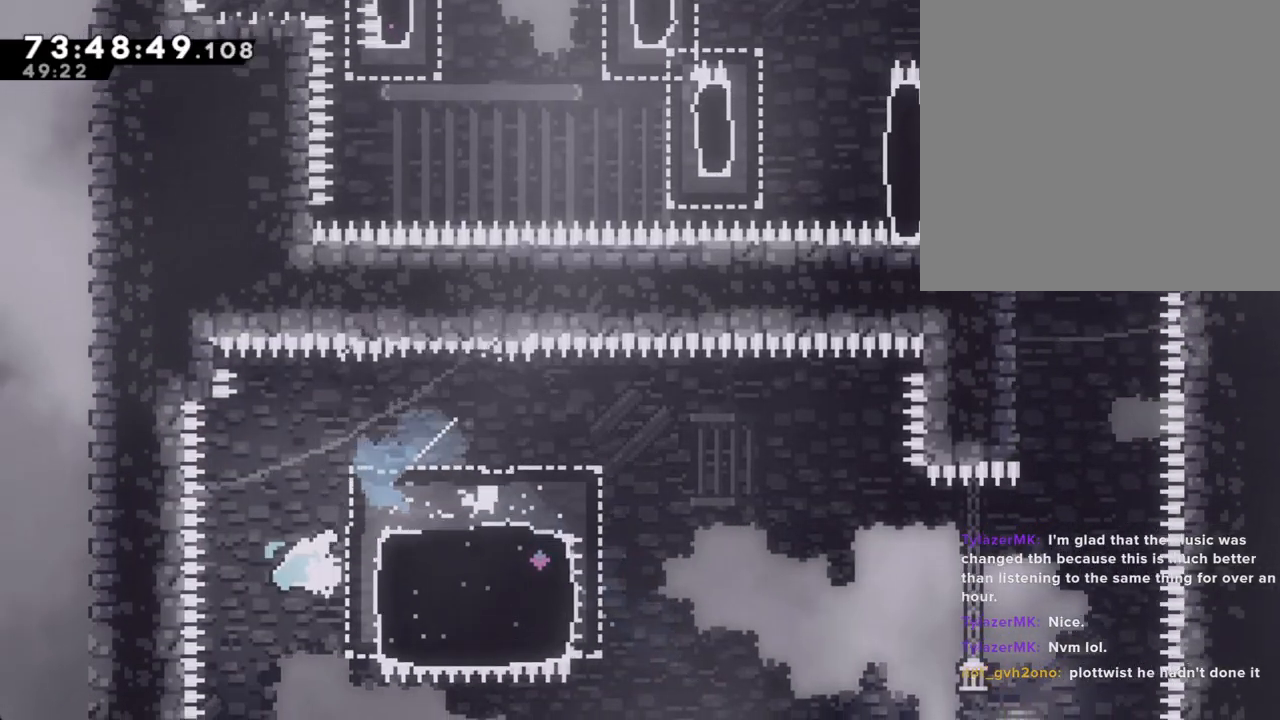
{"dt_ms": 503, "buttons": ["A"], "left_stick": "right", "right_stick": "center", "events": [[151, "X", "up"], [302, "A", "down"]]}
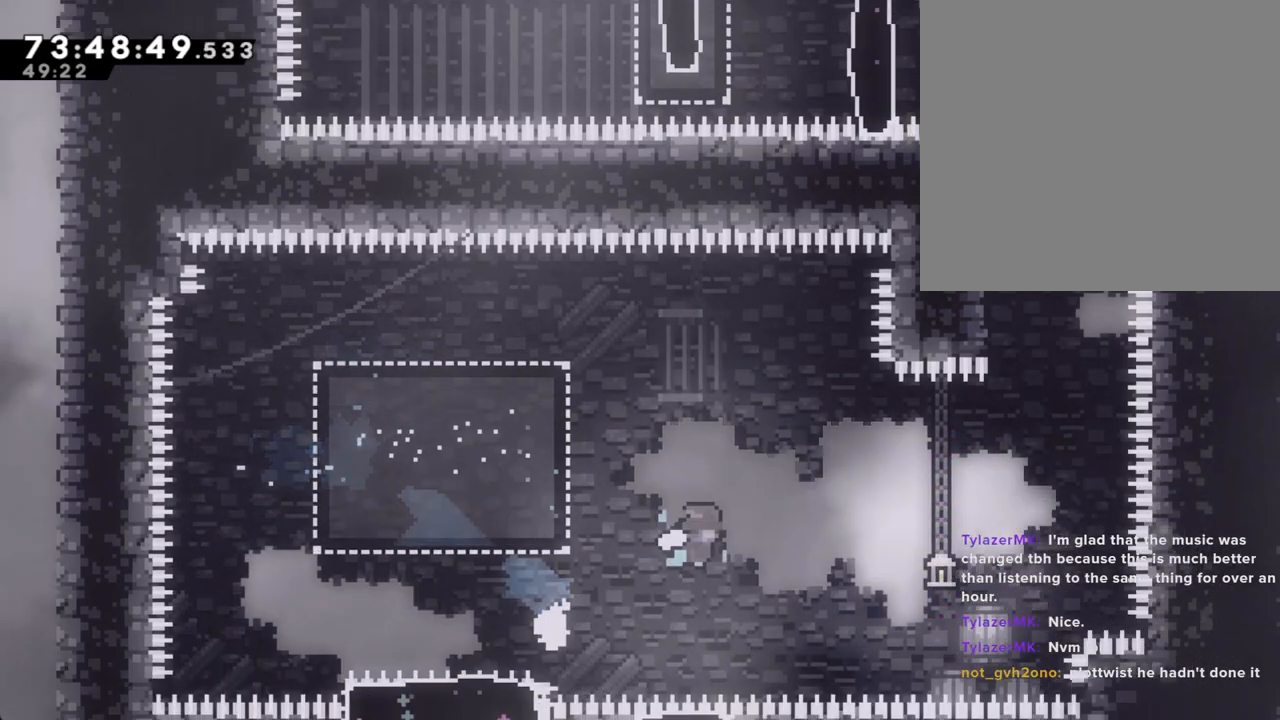
{"dt_ms": 502, "buttons": ["X"], "left_stick": "up", "right_stick": "center", "events": [[335, "A", "up"], [419, "X", "down"], [419, "left_stick", "up"]]}
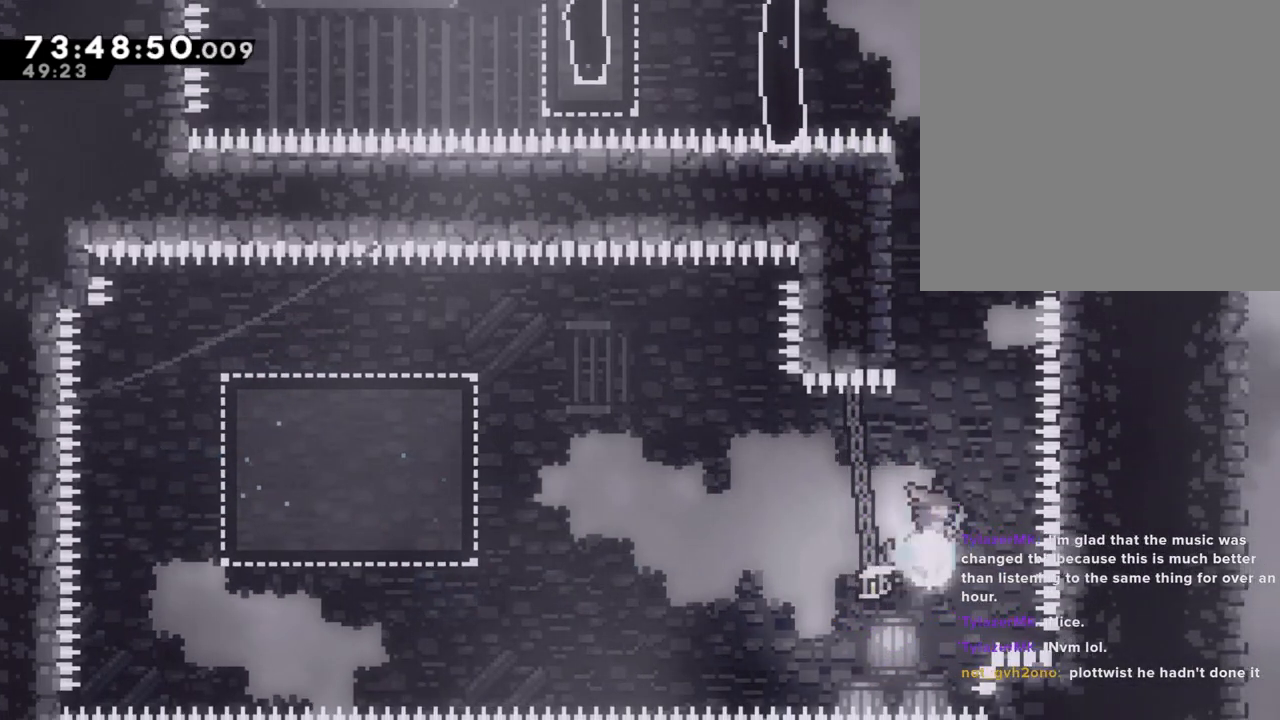
{"dt_ms": 503, "buttons": ["A"], "left_stick": "center", "right_stick": "center", "events": [[134, "X", "up"], [218, "left_stick", "left"], [319, "left_stick", "center"], [402, "A", "down"]]}
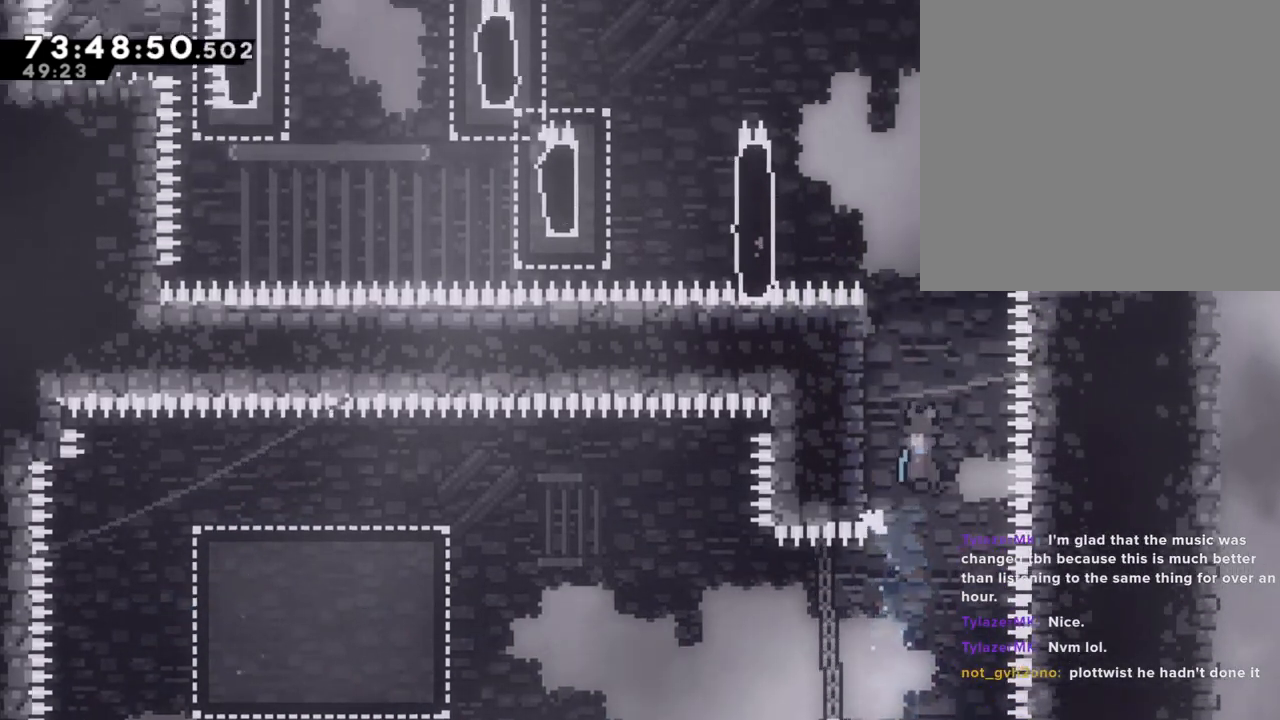
{"dt_ms": 503, "buttons": ["A"], "left_stick": "left", "right_stick": "center", "events": [[17, "left_stick", "left"], [335, "A", "up"], [352, "left_stick", "center"], [369, "A", "down"], [452, "left_stick", "left"]]}
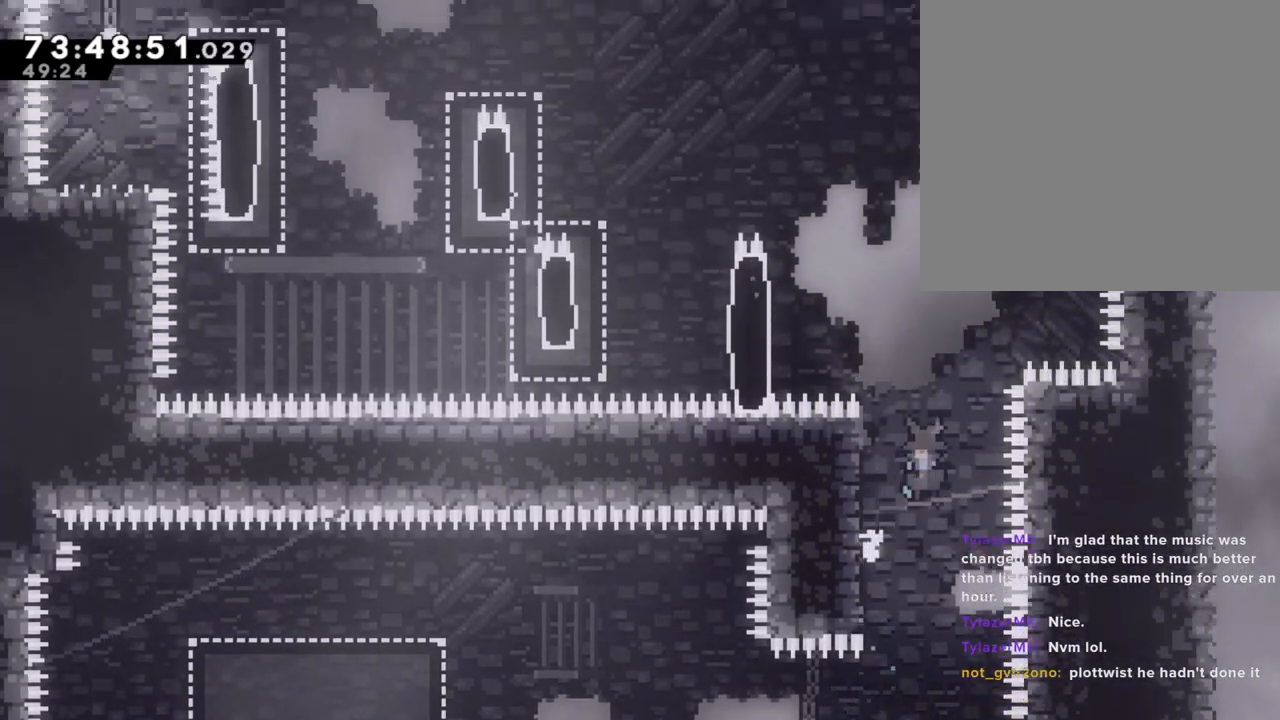
{"dt_ms": 485, "buttons": ["R2"], "left_stick": "up-left", "right_stick": "center", "events": [[251, "left_stick", "up-left"], [301, "A", "up"], [301, "R2", "down"]]}
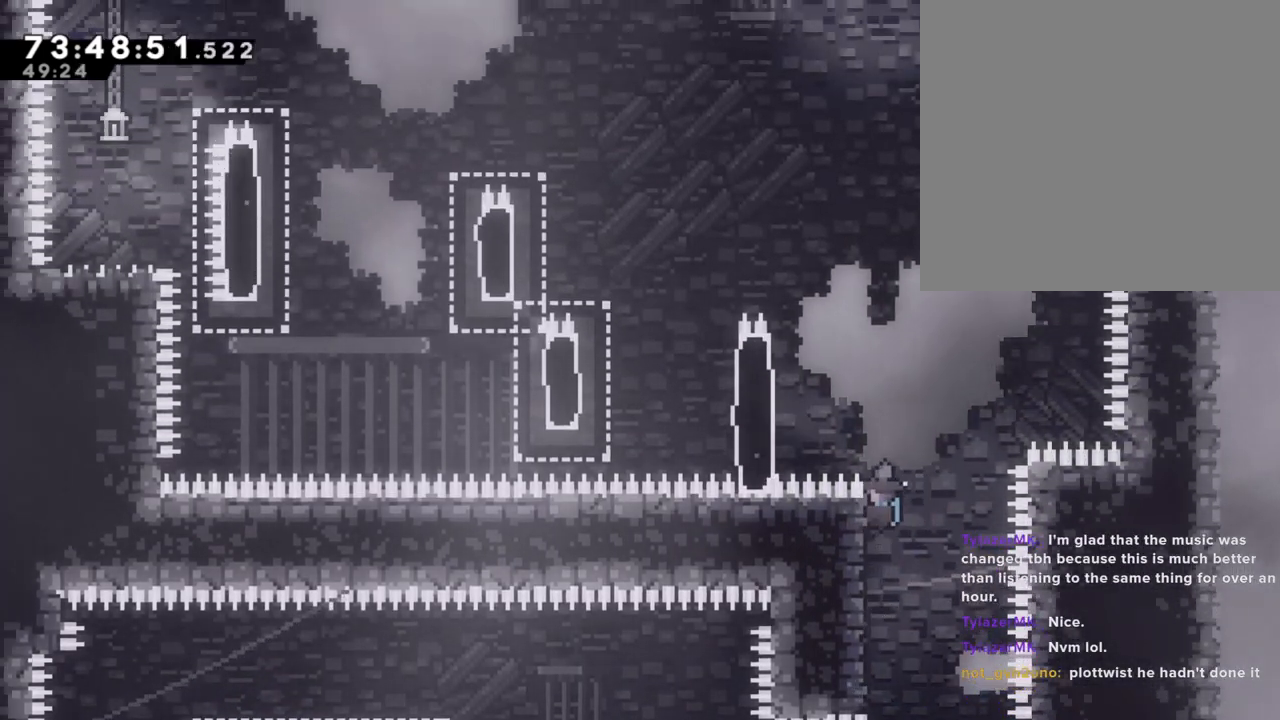
{"dt_ms": 503, "buttons": ["A", "R2"], "left_stick": "up-left", "right_stick": "center", "events": [[168, "A", "down"], [201, "left_stick", "left"], [436, "left_stick", "up-left"]]}